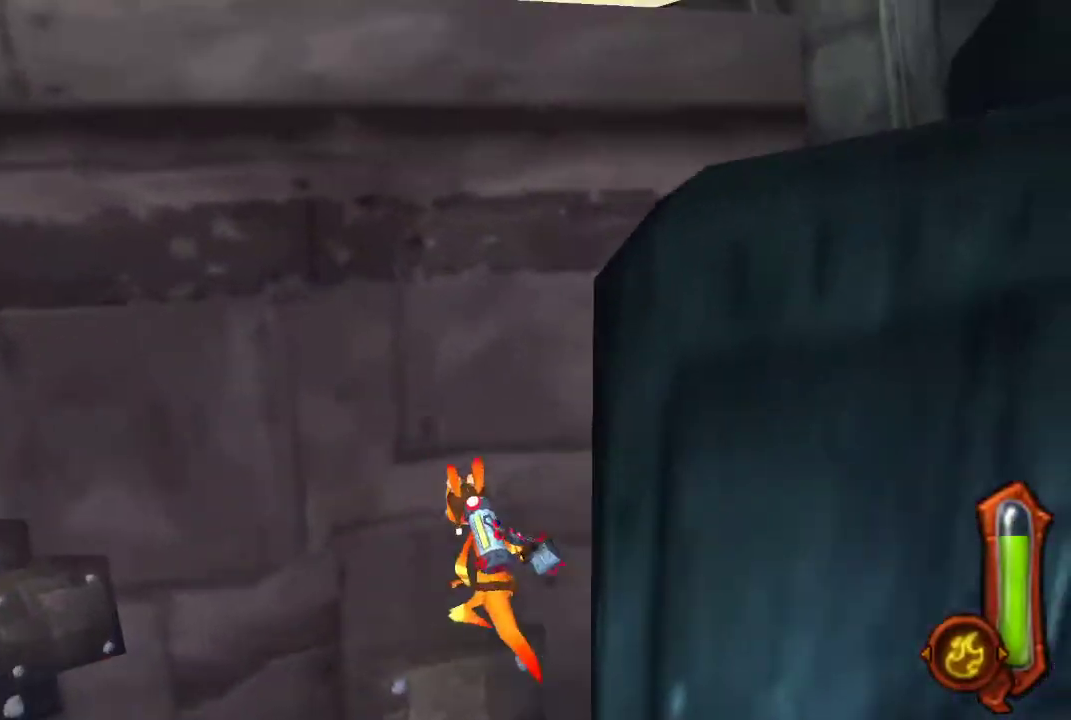
Gameplay with a controller (PlayStation layout); each line is a JSON object with the inputs held at the frame after it. "events" lists button and stick changes between this image and that frame as [ms after this image, input, new state], when the widget could be followed in between.
{"buttons": ["CIRCLE", "L1"], "left_stick": "up-left", "right_stick": "center"}
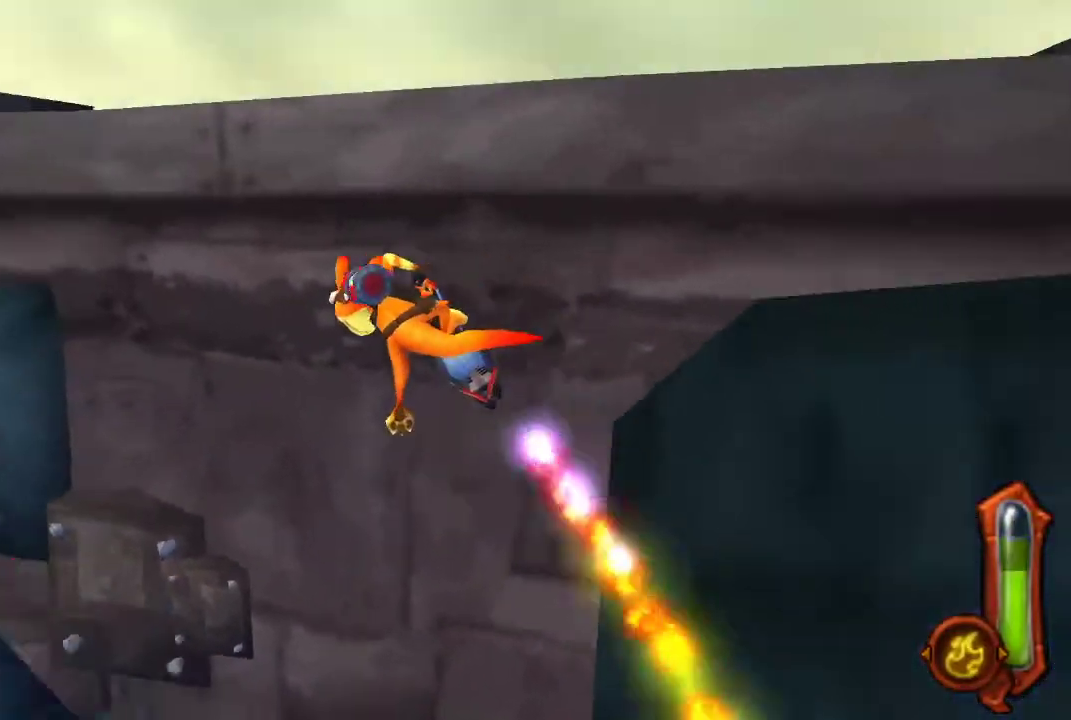
{"buttons": ["CIRCLE"], "left_stick": "up", "right_stick": "center", "events": [[33, "left_stick", "up"], [200, "L1", "up"]]}
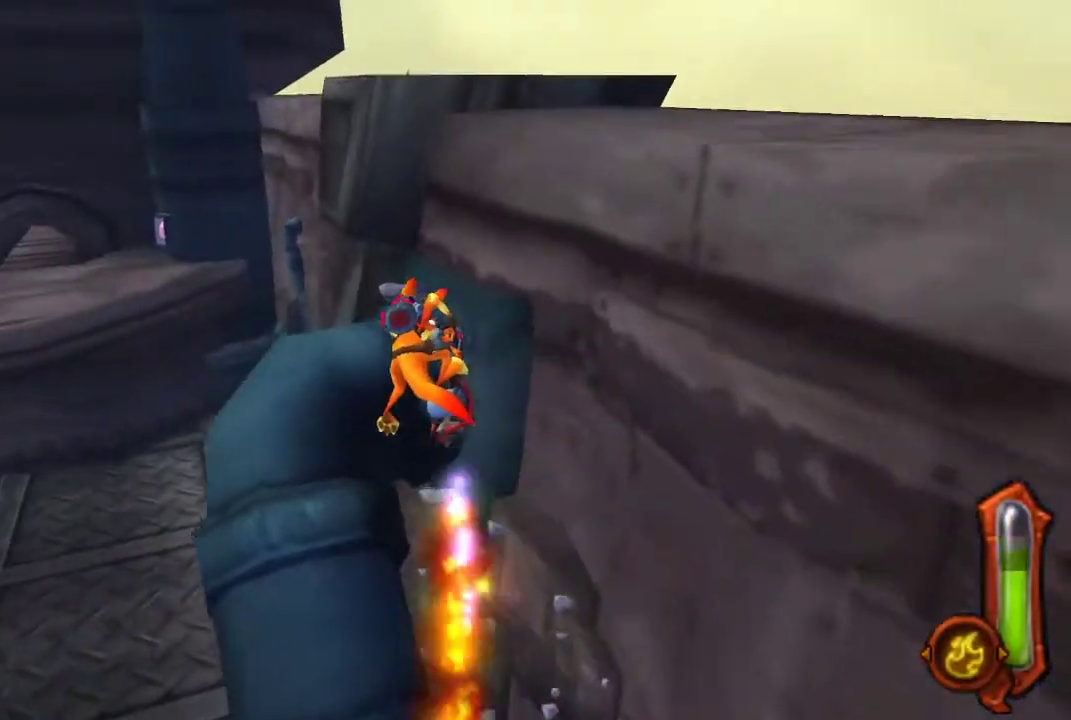
{"buttons": [], "left_stick": "up-right", "right_stick": "center", "events": [[433, "CIRCLE", "up"], [433, "left_stick", "up-right"]]}
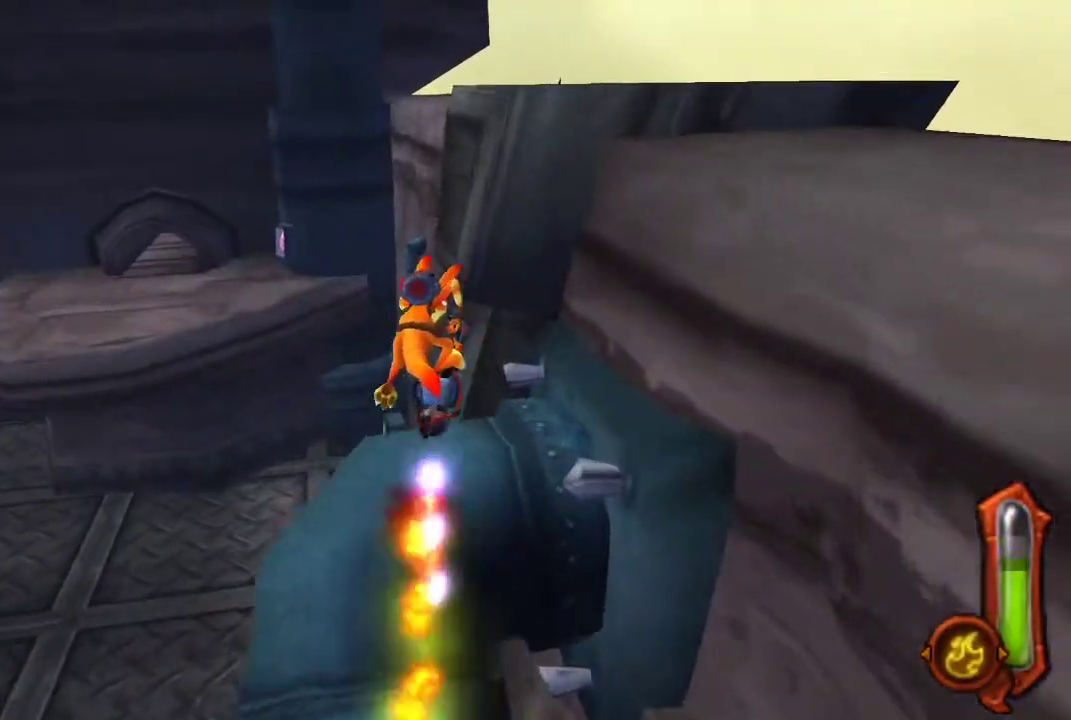
{"buttons": ["CROSS"], "left_stick": "down-right", "right_stick": "center", "events": [[33, "left_stick", "right"], [67, "CROSS", "down"], [133, "CROSS", "up"], [367, "CROSS", "down"], [367, "left_stick", "down-right"], [433, "CROSS", "up"], [500, "CROSS", "down"]]}
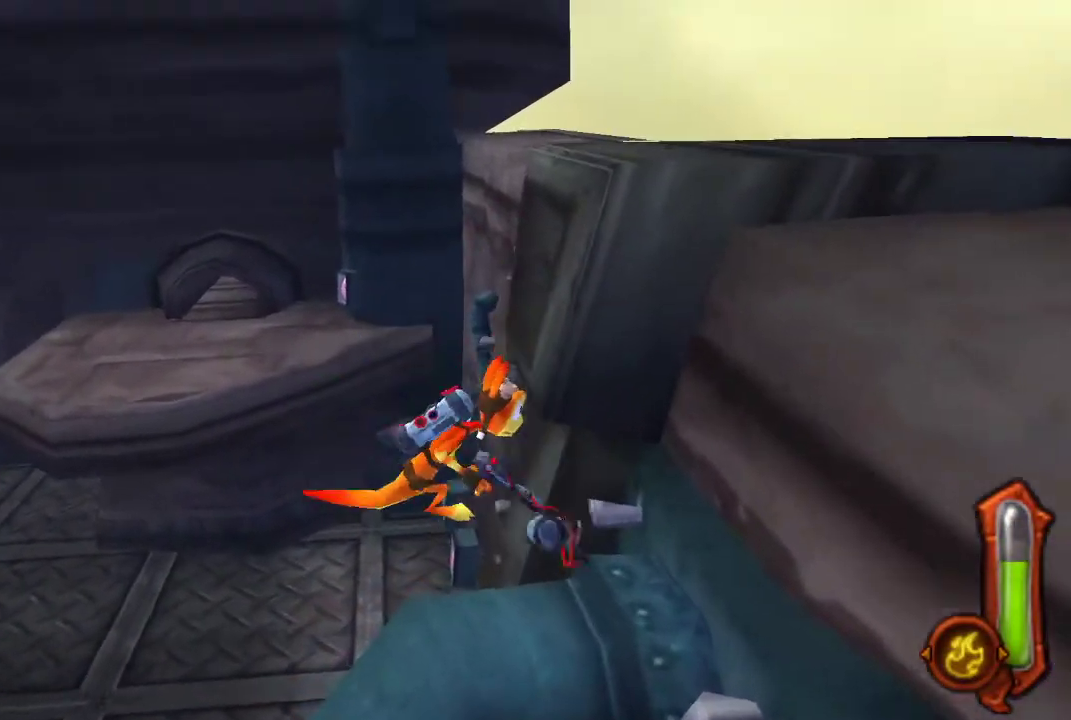
{"buttons": [], "left_stick": "center", "right_stick": "center", "events": [[100, "CROSS", "up"], [200, "left_stick", "down"], [267, "left_stick", "down-left"], [400, "left_stick", "left"], [500, "left_stick", "center"]]}
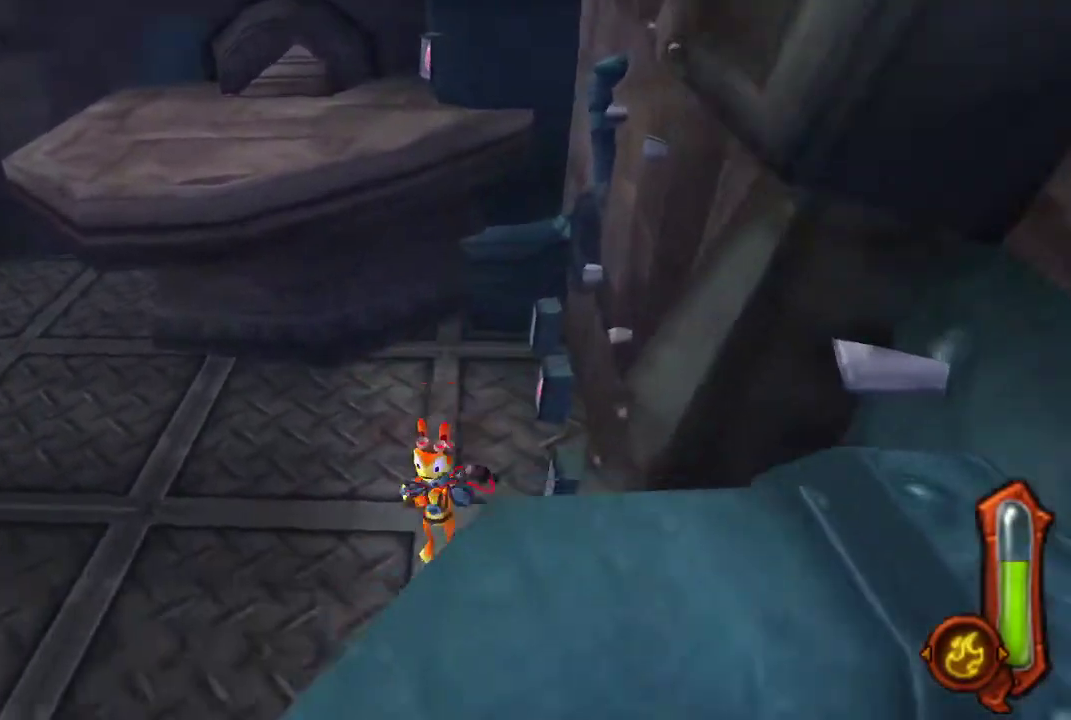
{"buttons": [], "left_stick": "center", "right_stick": "center", "events": []}
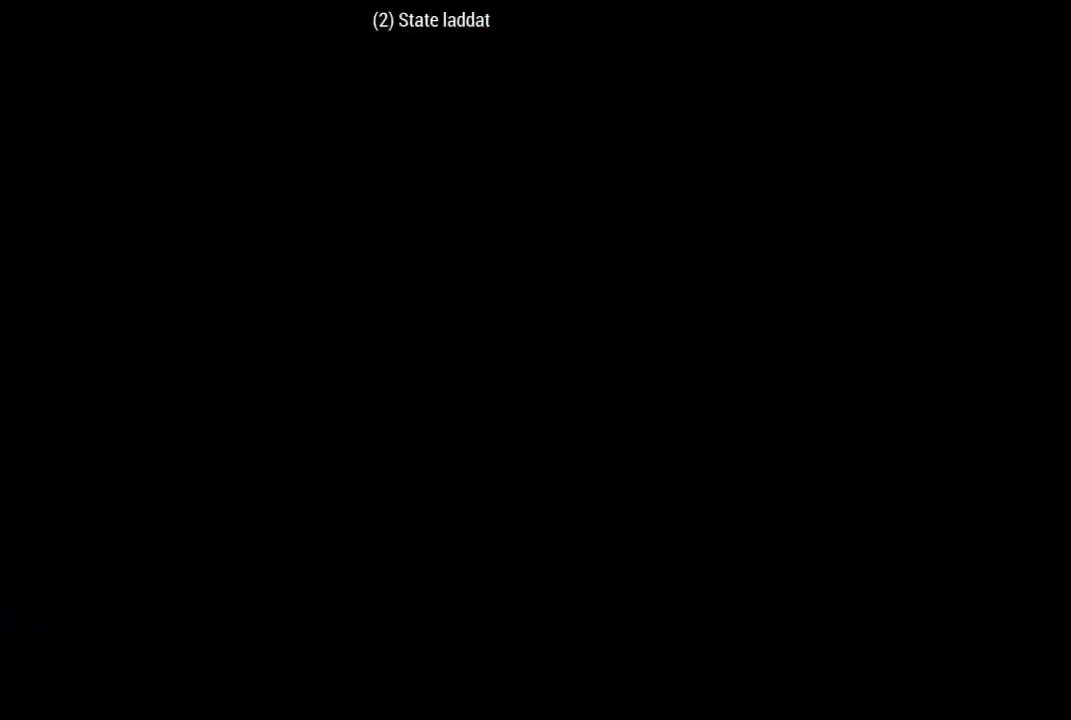
{"buttons": [], "left_stick": "up", "right_stick": "center", "events": [[467, "left_stick", "up"]]}
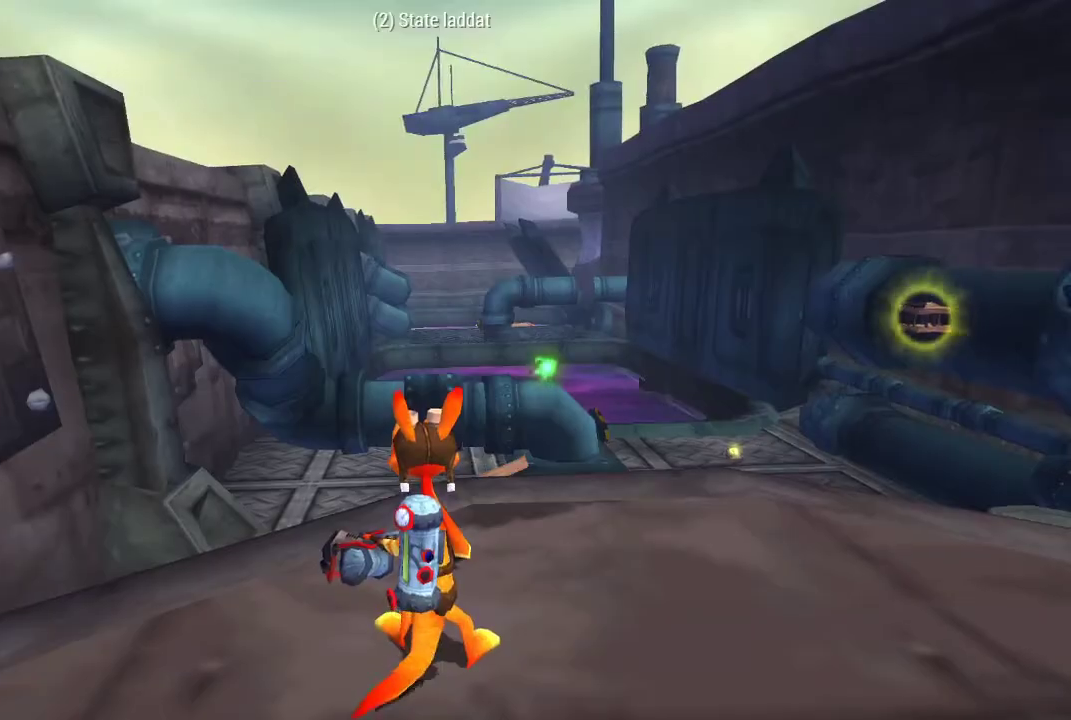
{"buttons": [], "left_stick": "up", "right_stick": "center", "events": []}
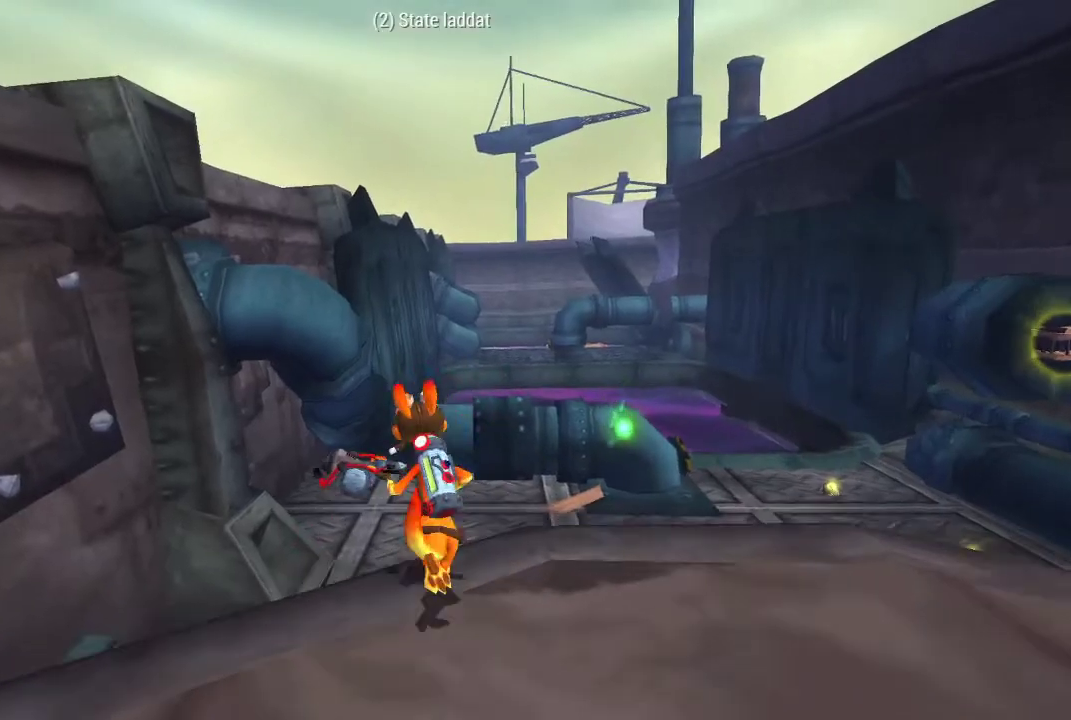
{"buttons": [], "left_stick": "up", "right_stick": "center", "events": [[167, "CROSS", "down"], [400, "CROSS", "up"]]}
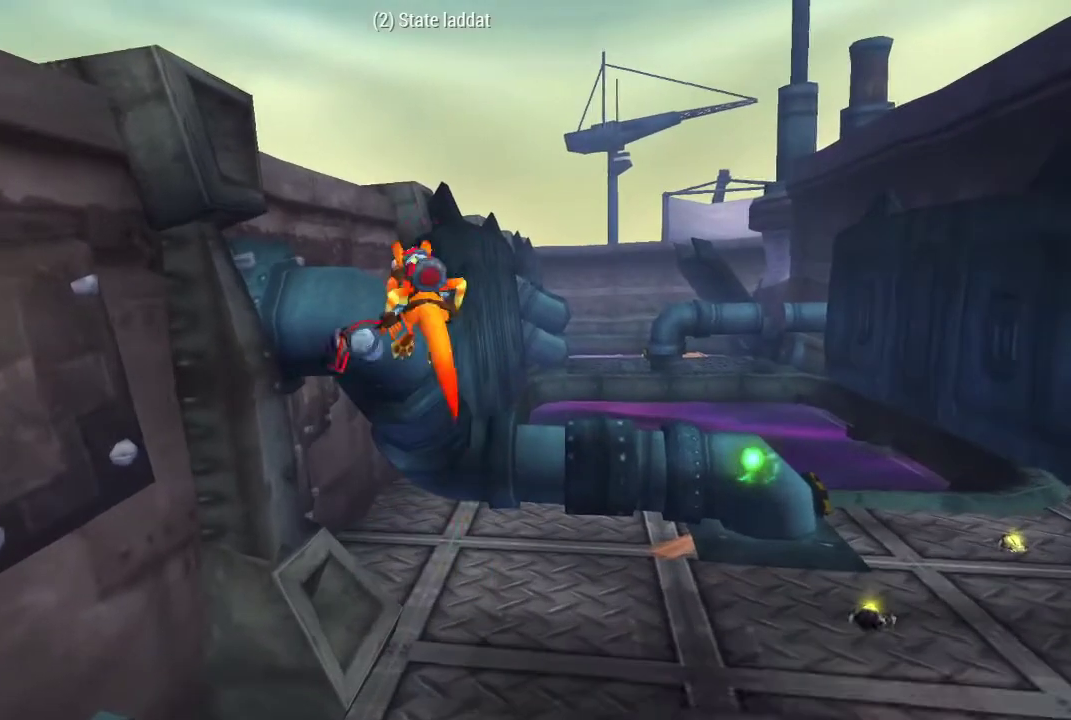
{"buttons": [], "left_stick": "up", "right_stick": "center", "events": [[133, "CROSS", "down"], [300, "CROSS", "up"]]}
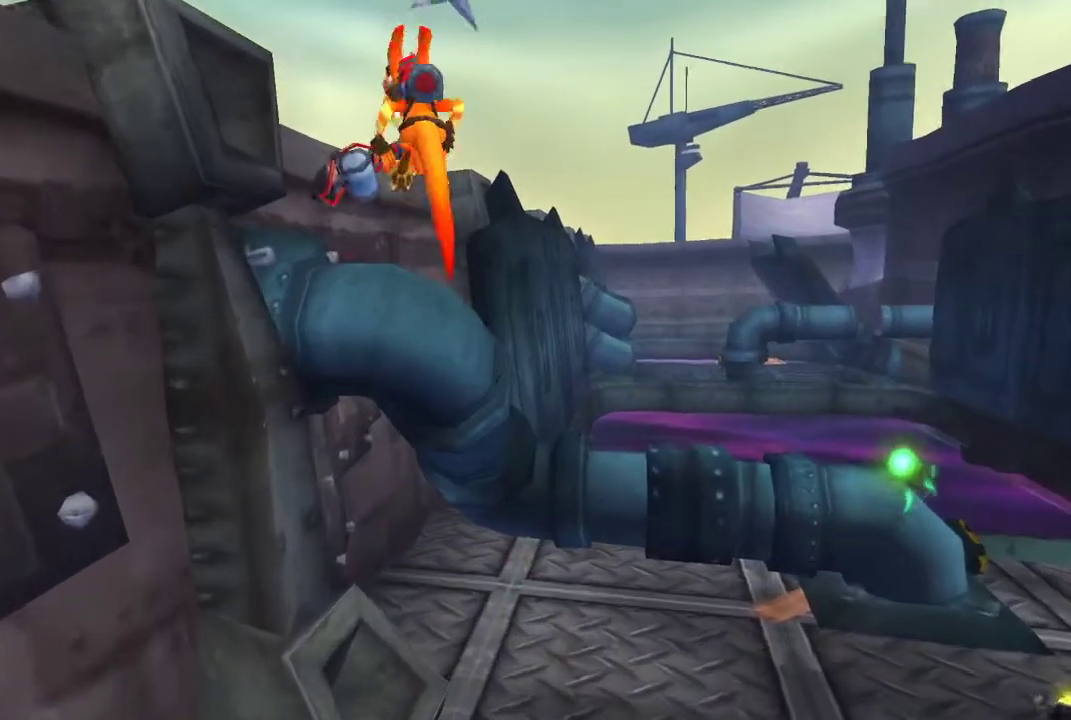
{"buttons": ["CIRCLE"], "left_stick": "up", "right_stick": "center", "events": [[100, "CIRCLE", "down"]]}
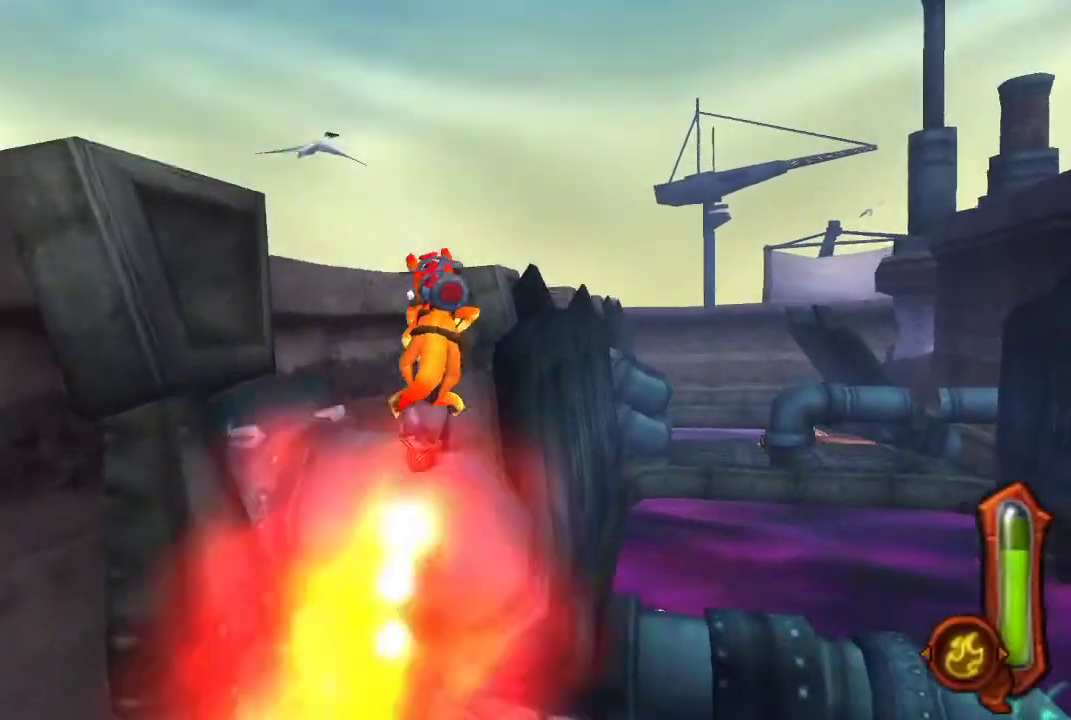
{"buttons": ["CIRCLE"], "left_stick": "up", "right_stick": "center", "events": []}
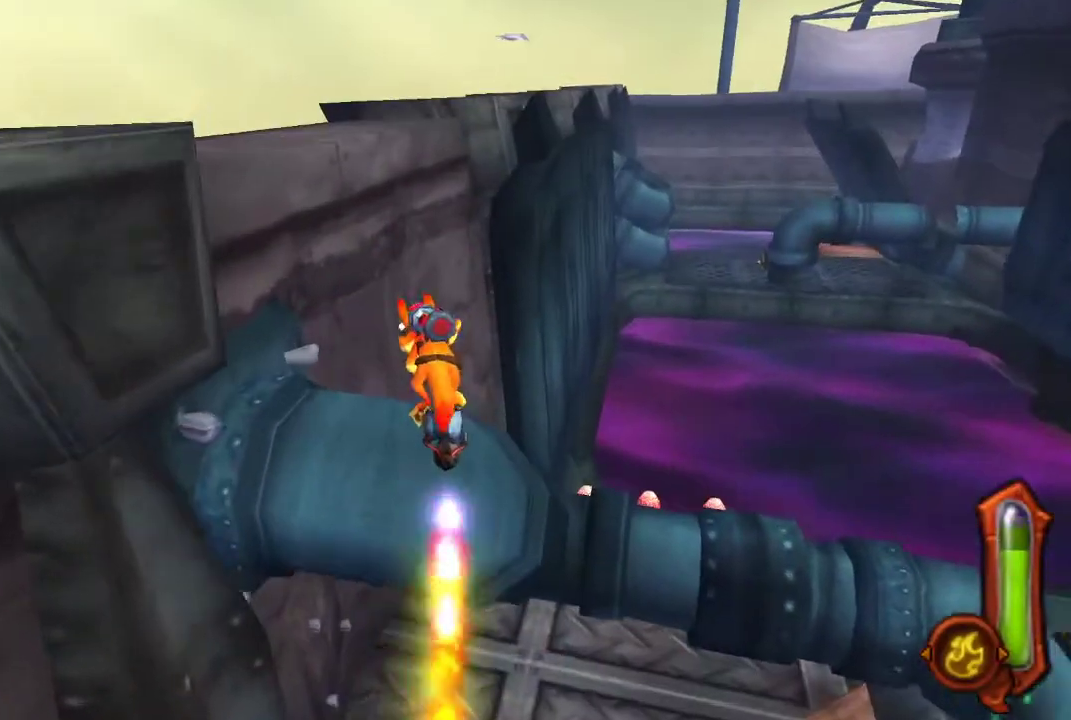
{"buttons": [], "left_stick": "up", "right_stick": "center", "events": [[500, "CIRCLE", "up"]]}
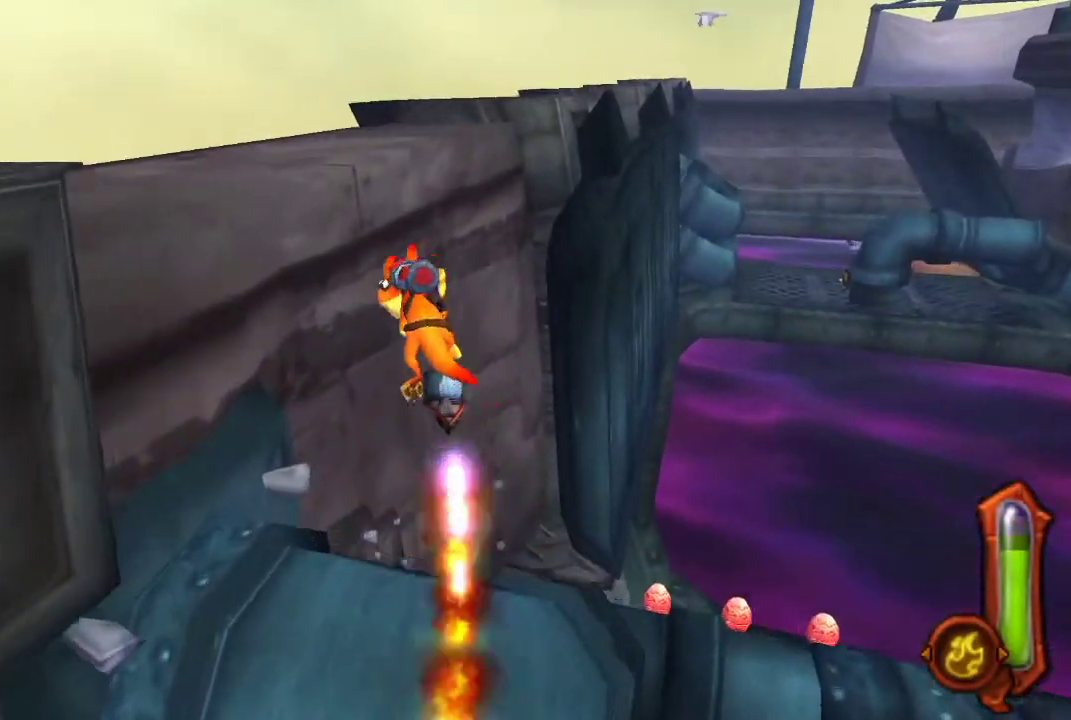
{"buttons": ["CIRCLE", "L1"], "left_stick": "up-left", "right_stick": "center", "events": [[133, "L1", "down"], [300, "CIRCLE", "down"], [433, "left_stick", "up-left"]]}
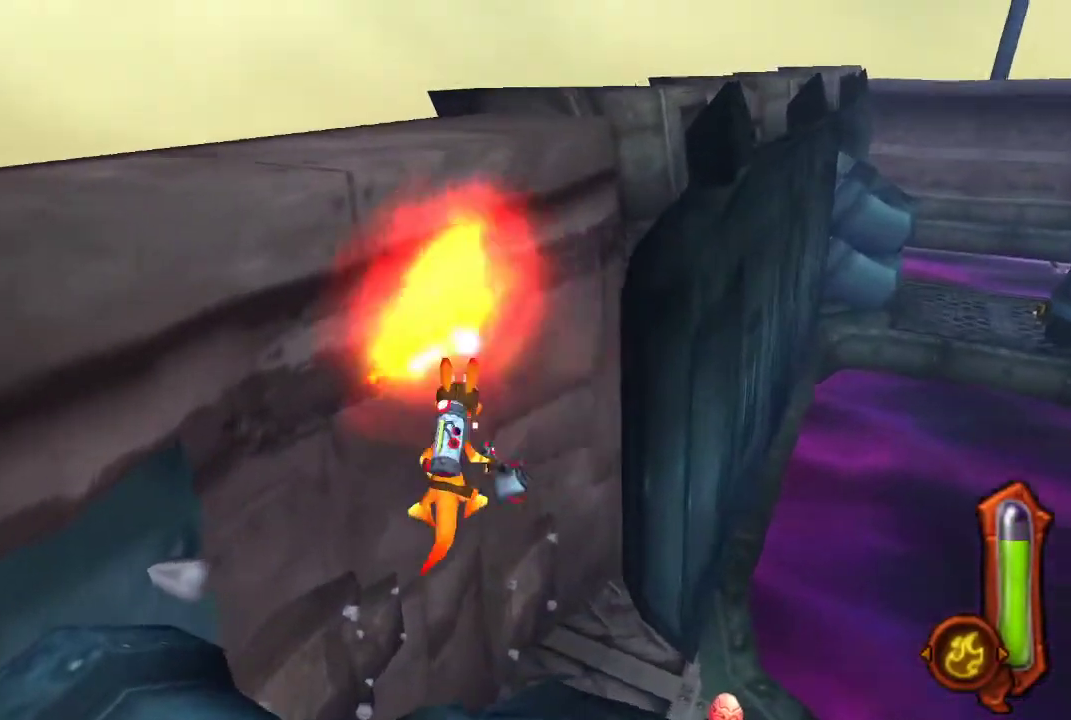
{"buttons": ["CIRCLE", "L1"], "left_stick": "up-left", "right_stick": "center", "events": []}
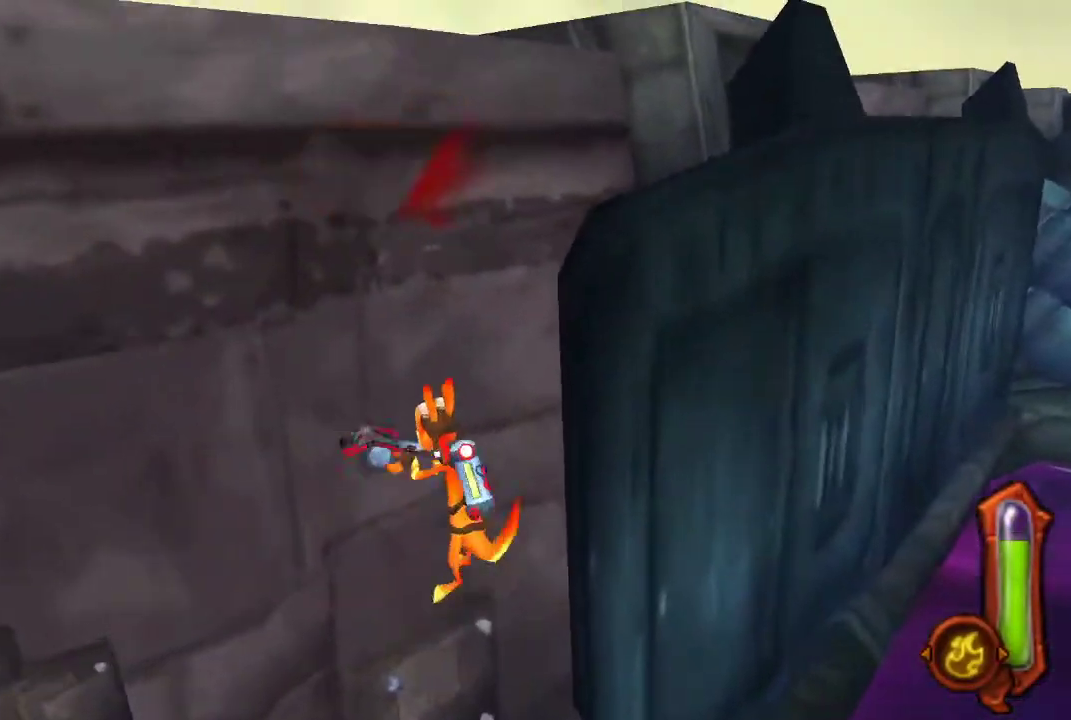
{"buttons": ["CIRCLE", "L1"], "left_stick": "up-left", "right_stick": "center", "events": []}
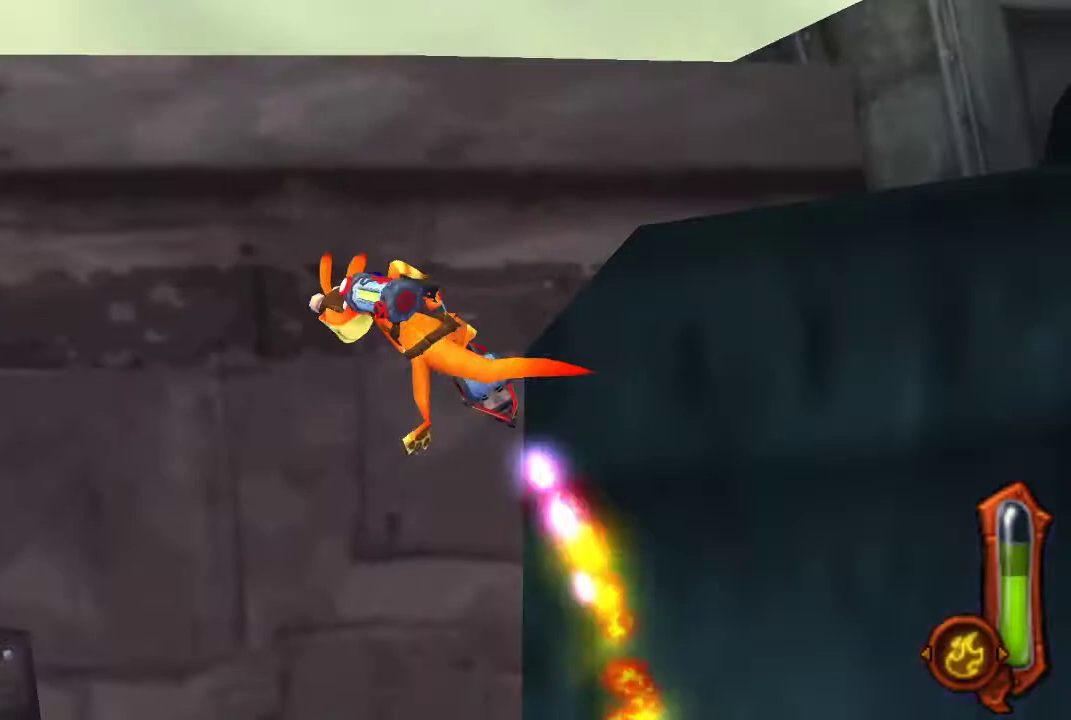
{"buttons": ["CIRCLE"], "left_stick": "up", "right_stick": "center", "events": [[200, "left_stick", "up"], [300, "L1", "up"]]}
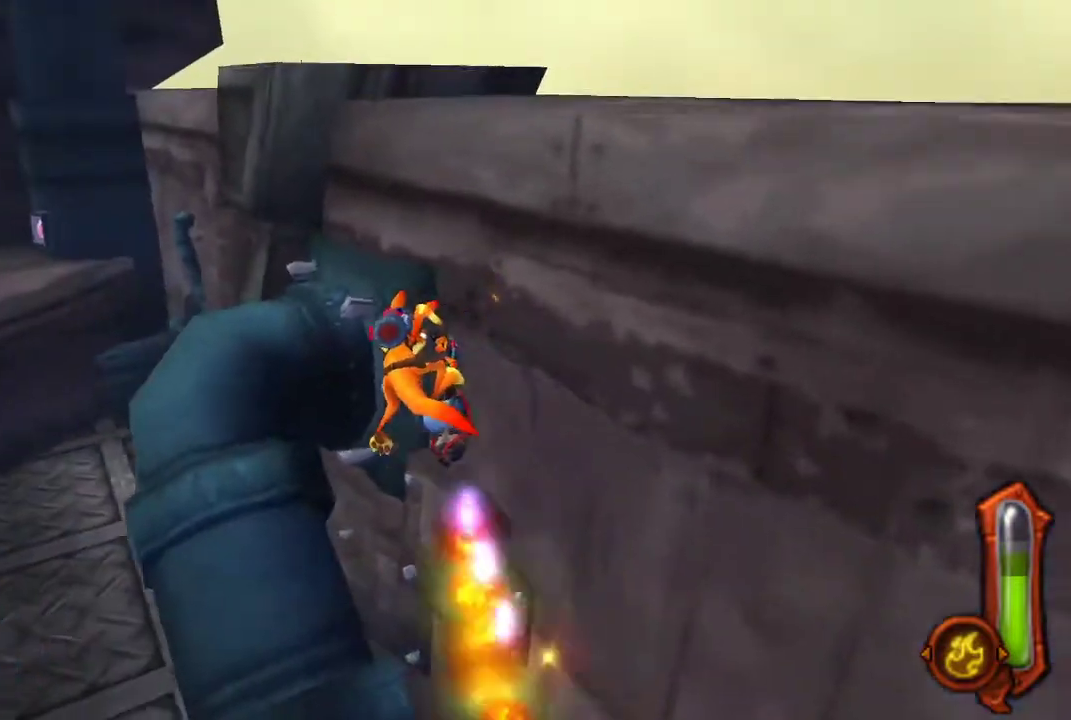
{"buttons": ["CIRCLE"], "left_stick": "up", "right_stick": "center", "events": []}
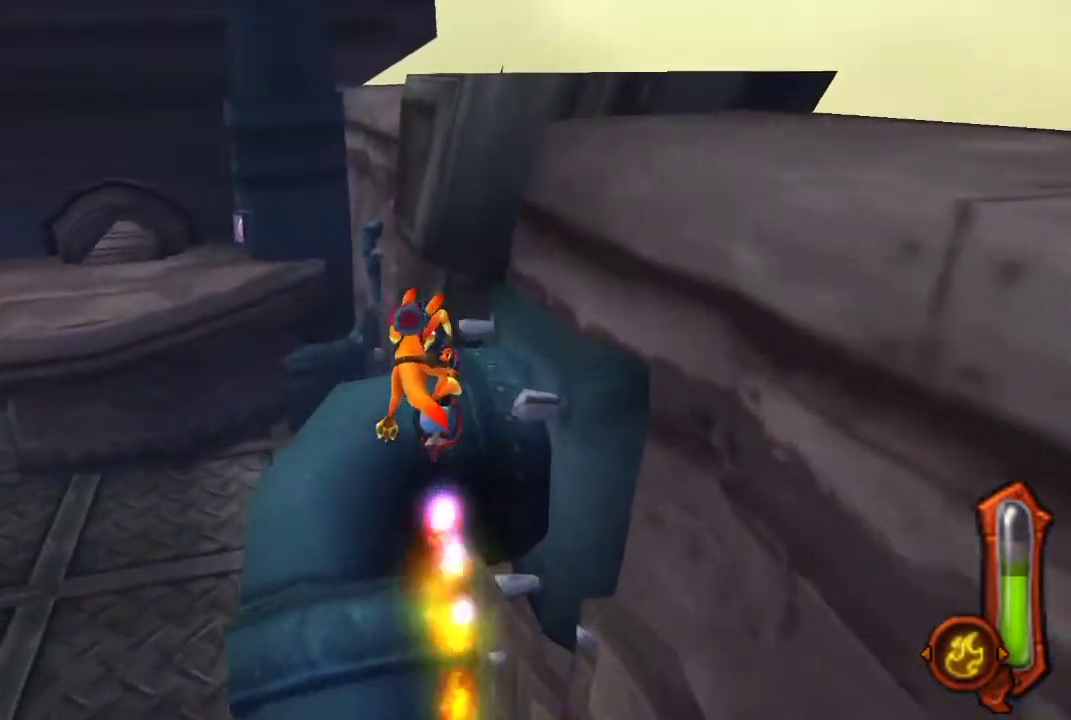
{"buttons": [], "left_stick": "down-right", "right_stick": "center", "events": [[100, "CIRCLE", "up"], [133, "left_stick", "up-right"], [267, "CROSS", "down"], [333, "CROSS", "up"], [333, "left_stick", "right"], [433, "CROSS", "down"], [433, "left_stick", "down-right"], [500, "CROSS", "up"]]}
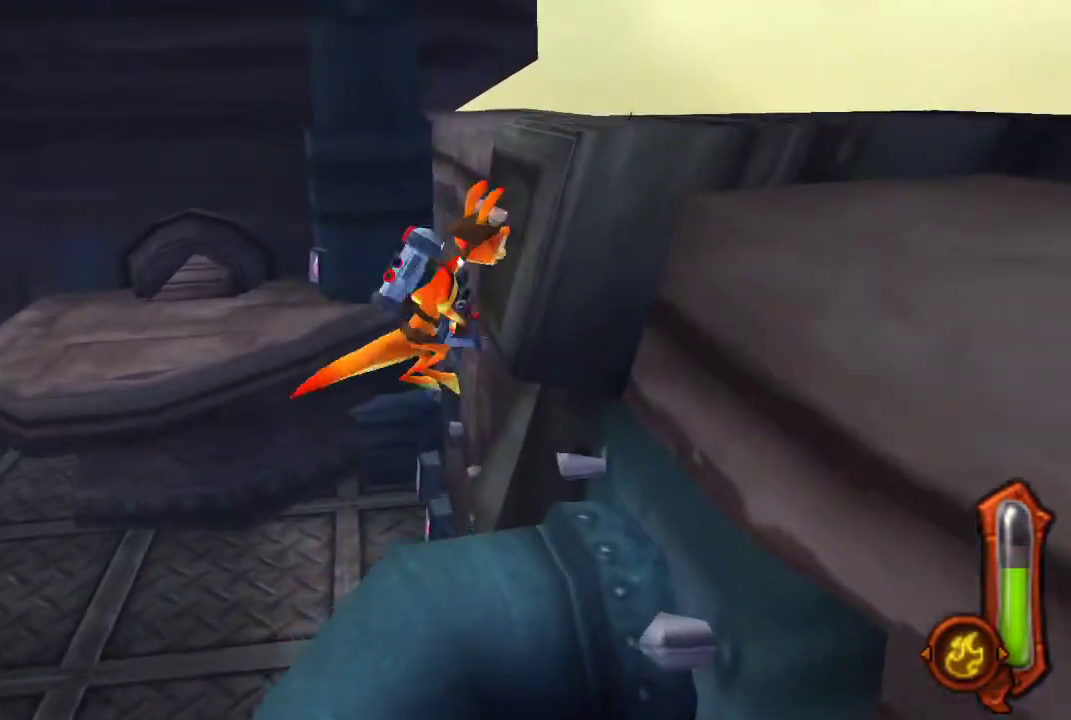
{"buttons": ["CIRCLE"], "left_stick": "down-right", "right_stick": "center", "events": [[67, "CROSS", "down"], [300, "CROSS", "up"], [367, "CIRCLE", "down"]]}
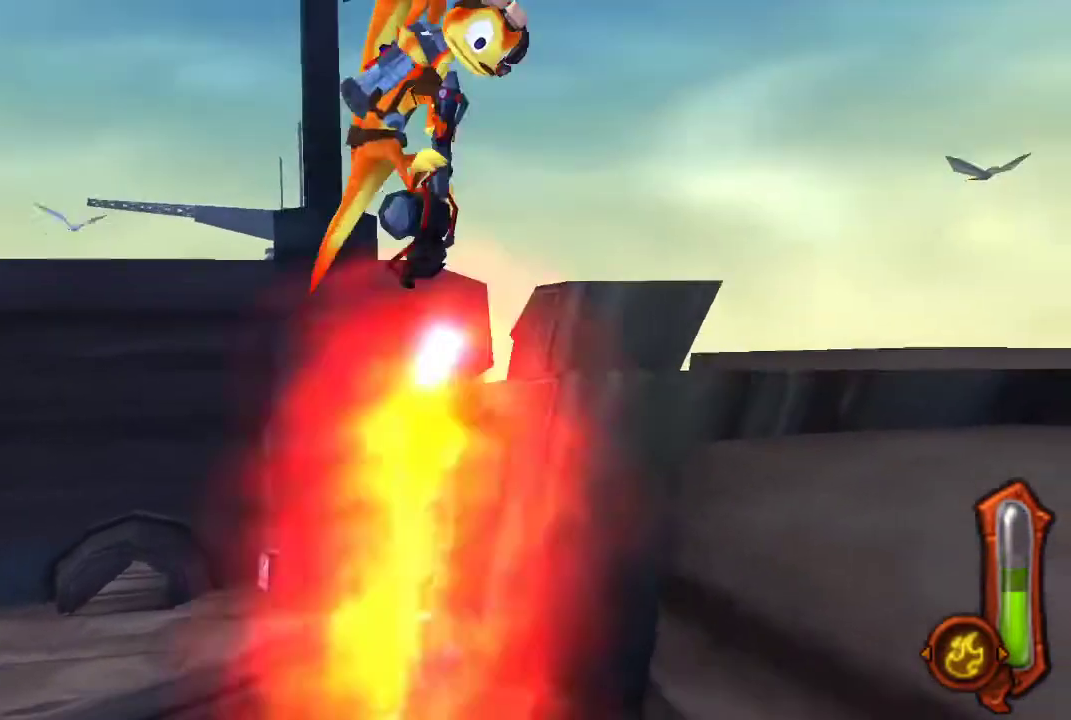
{"buttons": ["R1"], "left_stick": "down-right", "right_stick": "center", "events": [[67, "CIRCLE", "up"], [233, "R1", "down"]]}
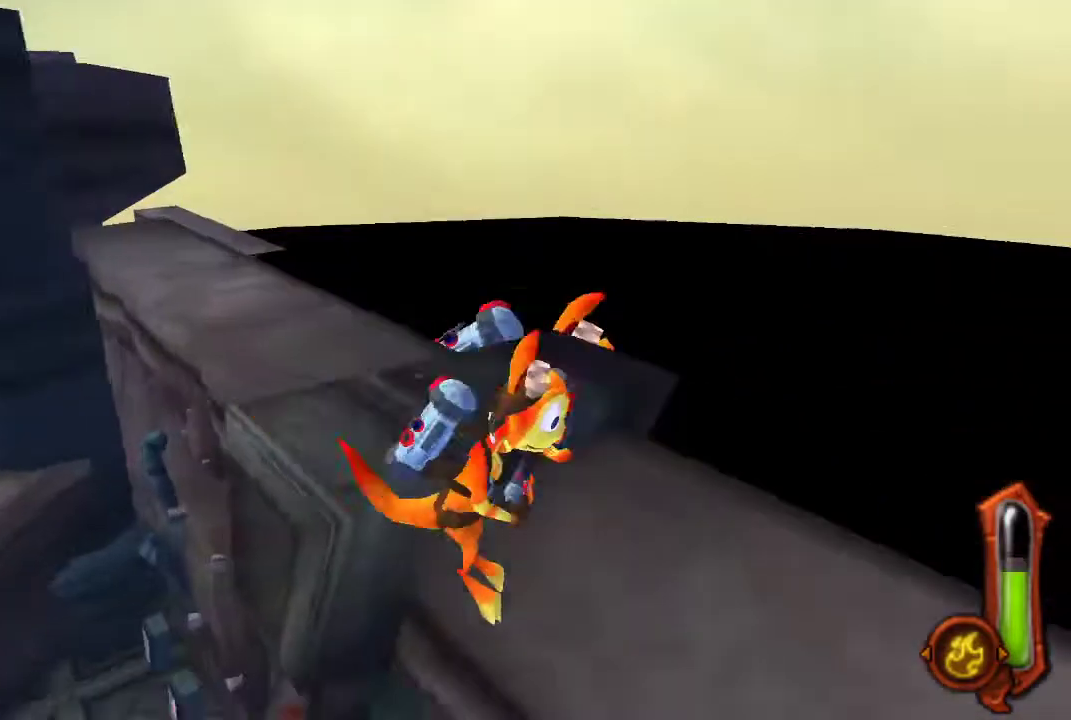
{"buttons": [], "left_stick": "up-right", "right_stick": "center", "events": [[33, "left_stick", "right"], [267, "left_stick", "up-right"], [333, "R1", "up"]]}
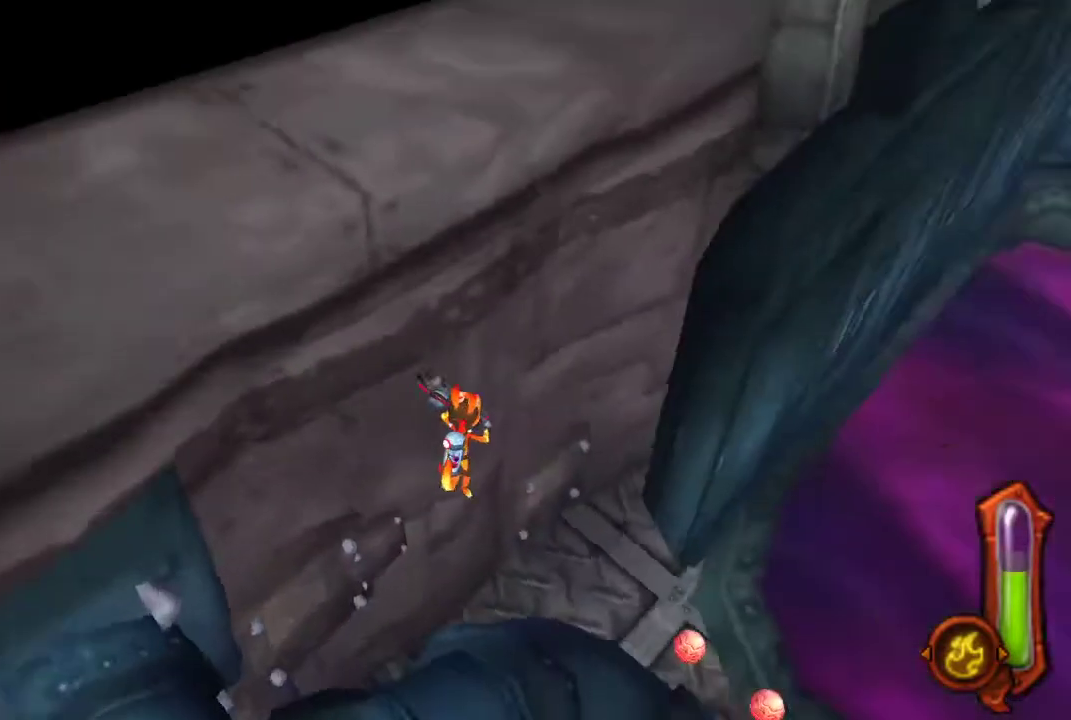
{"buttons": [], "left_stick": "up-right", "right_stick": "center", "events": []}
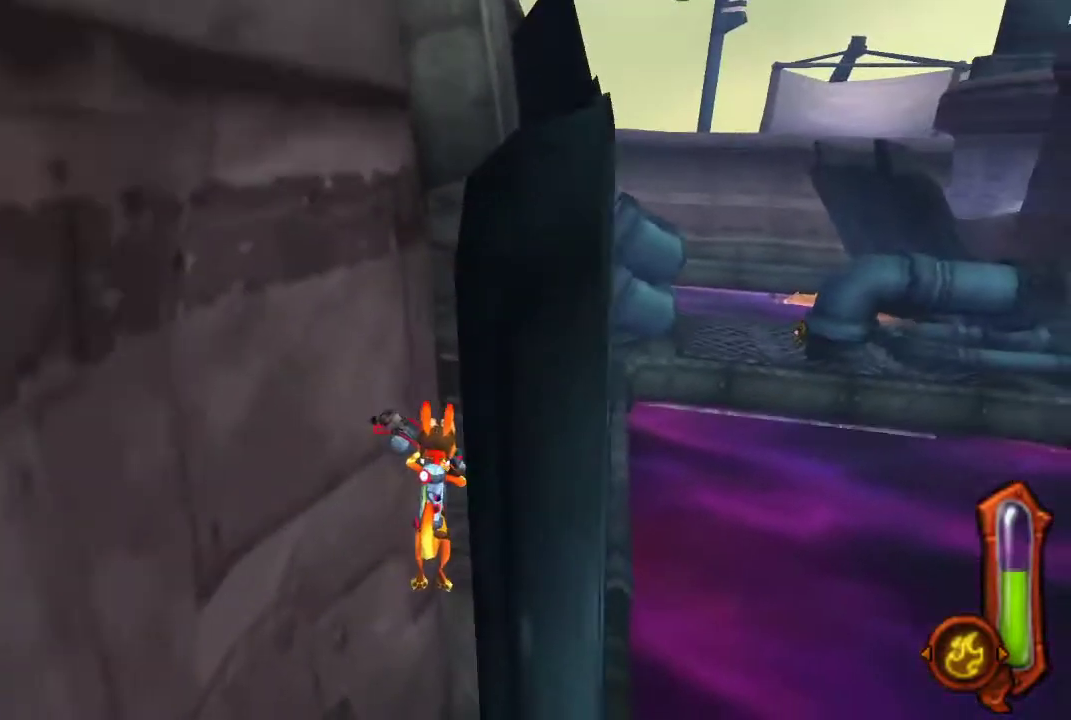
{"buttons": [], "left_stick": "center", "right_stick": "center", "events": [[200, "left_stick", "center"]]}
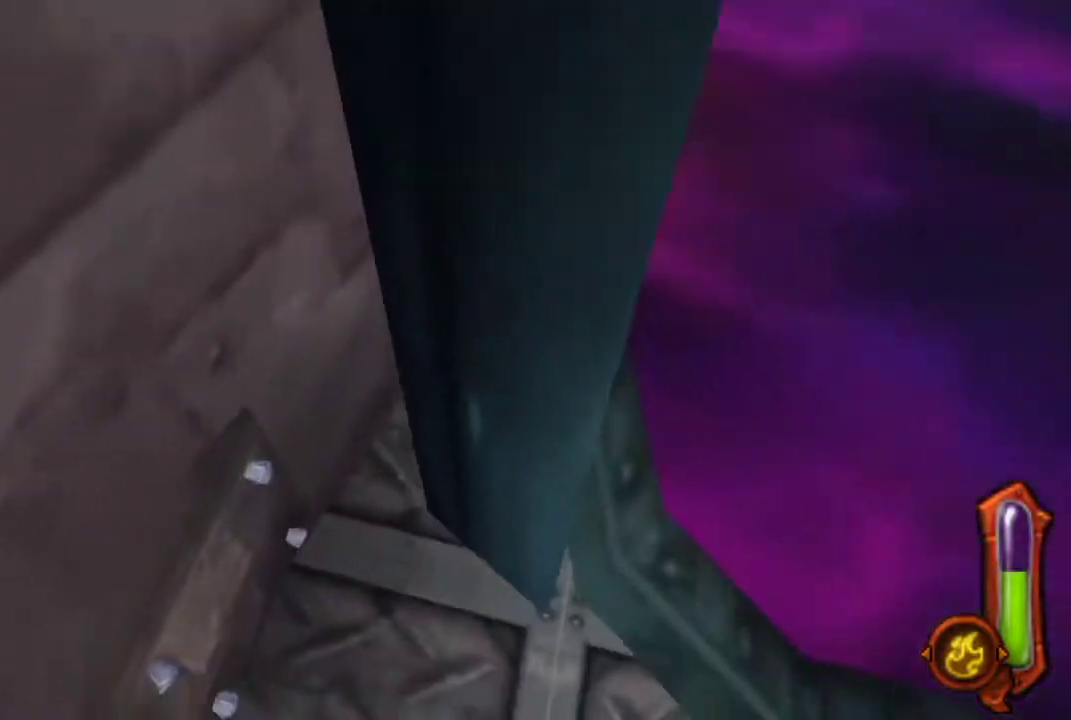
{"buttons": [], "left_stick": "center", "right_stick": "center", "events": []}
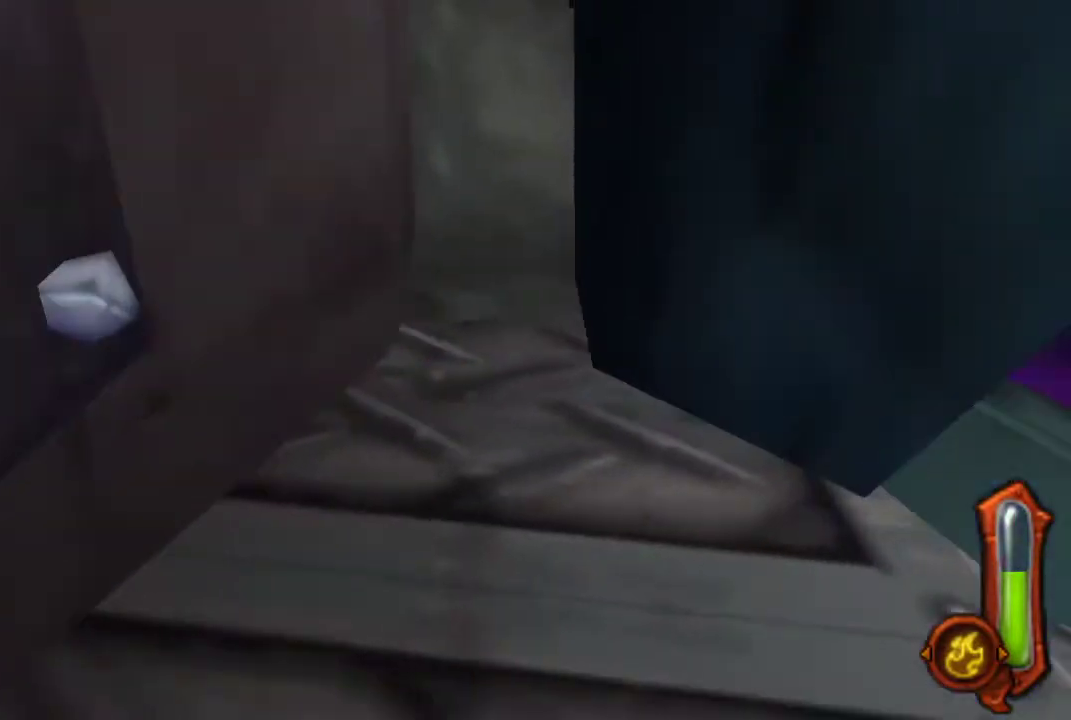
{"buttons": [], "left_stick": "up", "right_stick": "center", "events": [[400, "left_stick", "up"]]}
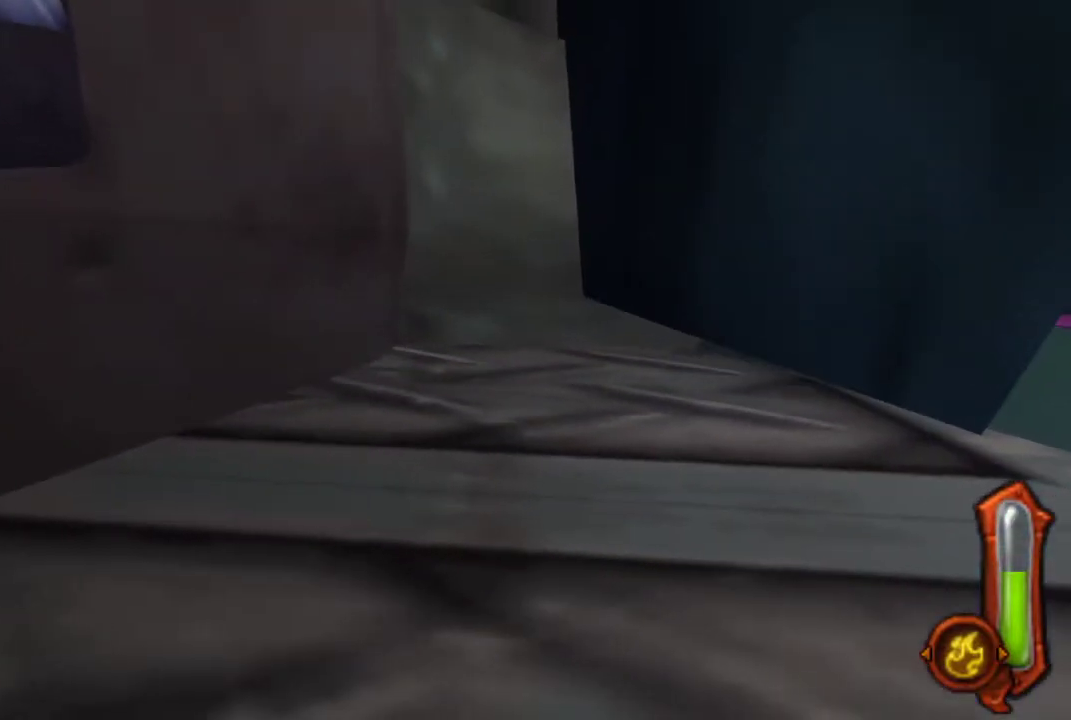
{"buttons": [], "left_stick": "center", "right_stick": "center", "events": [[100, "left_stick", "center"]]}